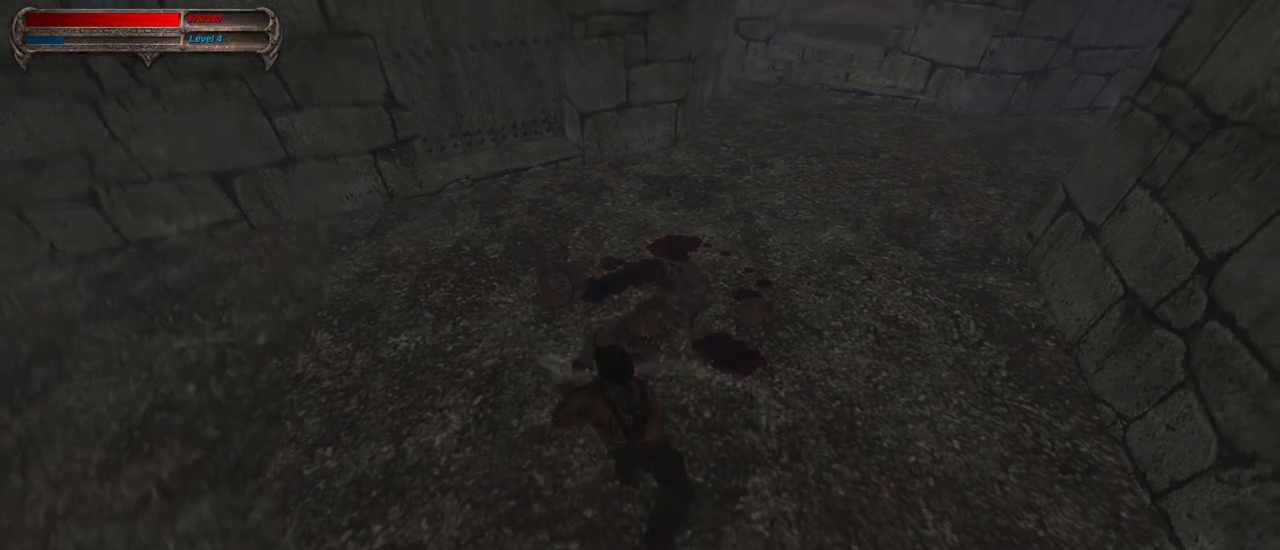
Gameplay with keyboard and mouse; each line is a JSON object with the keys and mouse buttons held at the frame after it. "events" lists presses ("down") and releases ("up") of "1", "2", "3", "4", "5", "a", "alt", "c", "caps_lock", "ctrl", "d", "e", "f", "g", "q", "r", "s", "shift", "space", "t", "tab", "v", "w", "x", "z", "mouse_left", "mouse_wheel" and "mouse_right" between this image and that frame as [ms after this image, input, new state], when the widget could be followed in between. "mouse_left", "mouse_wheel", "mouse_right" = the "left", "wheel", "right" buttons of the "mouse" list. No other keys are recorded. "wheel" means that the mouse wheel is clicked or scrolled. Not read: mouse_move.
{"keys": ["caps_lock"], "mouse": [], "events": [[100, "d", "down"], [100, "mouse_right", "down"], [233, "d", "up"], [233, "mouse_right", "up"], [467, "caps_lock", "down"]]}
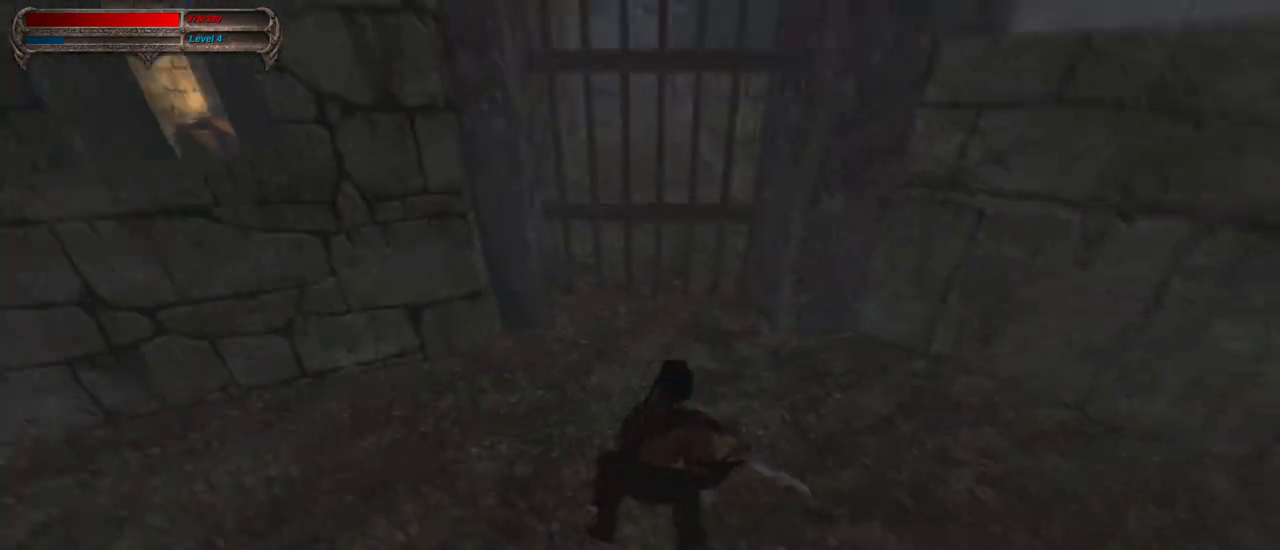
{"keys": ["caps_lock"], "mouse": [], "events": [[67, "caps_lock", "up"], [350, "caps_lock", "down"]]}
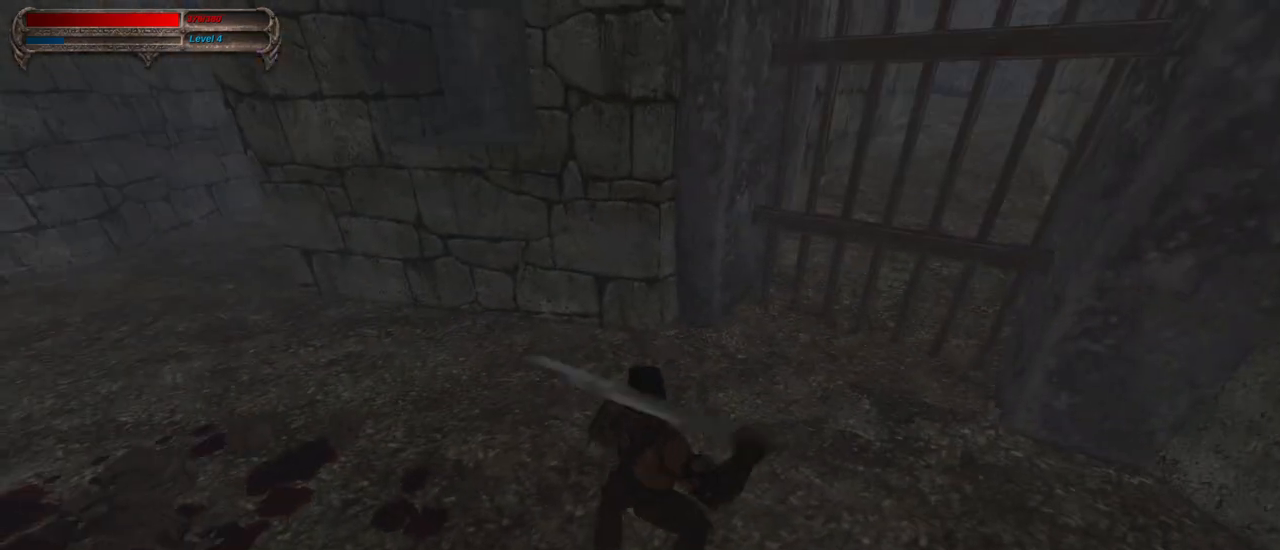
{"keys": [], "mouse": [], "events": [[33, "w", "down"], [167, "w", "up"], [267, "w", "down"], [317, "w", "up"], [400, "w", "down"], [450, "caps_lock", "up"], [500, "w", "up"]]}
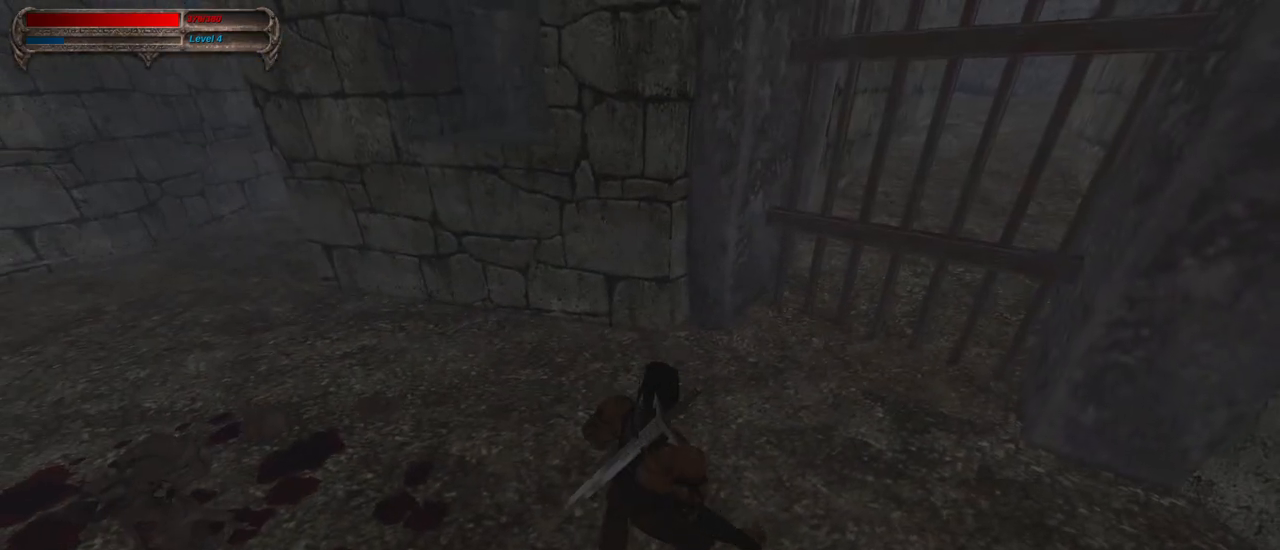
{"keys": ["w"], "mouse": [], "events": [[33, "w", "down"]]}
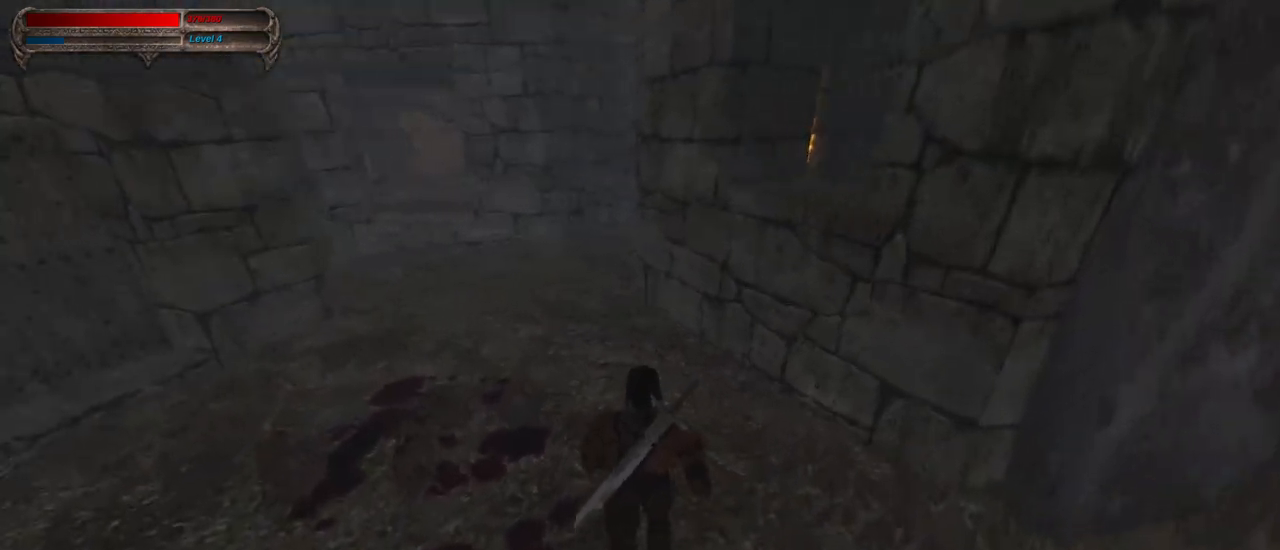
{"keys": ["w"], "mouse": [], "events": []}
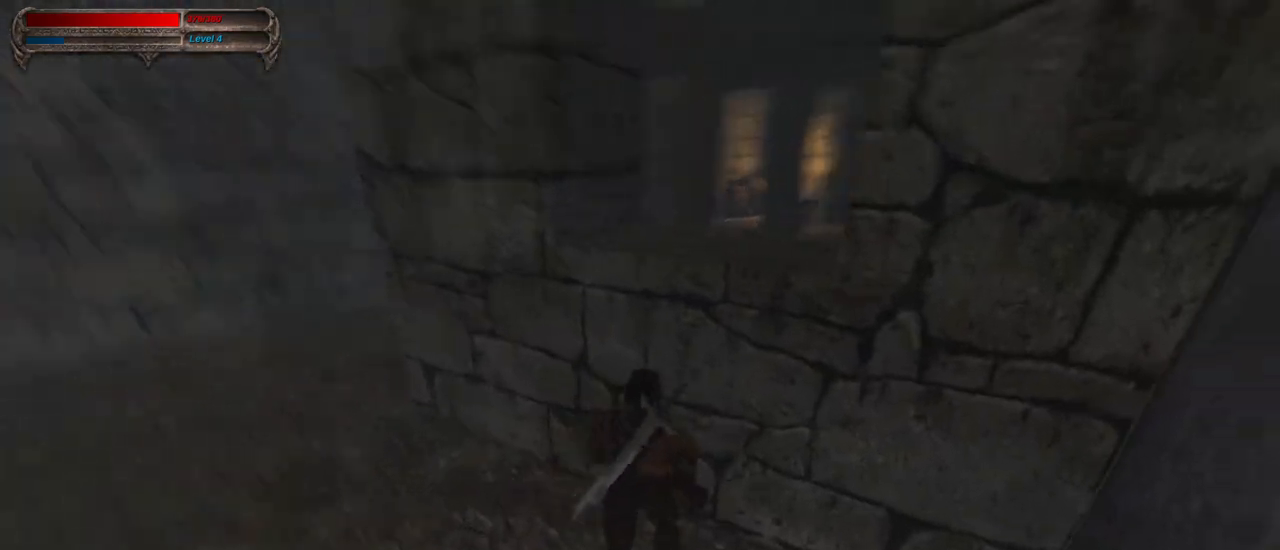
{"keys": [], "mouse": [], "events": [[83, "mouse_right", "down"], [167, "mouse_right", "up"], [167, "w", "up"]]}
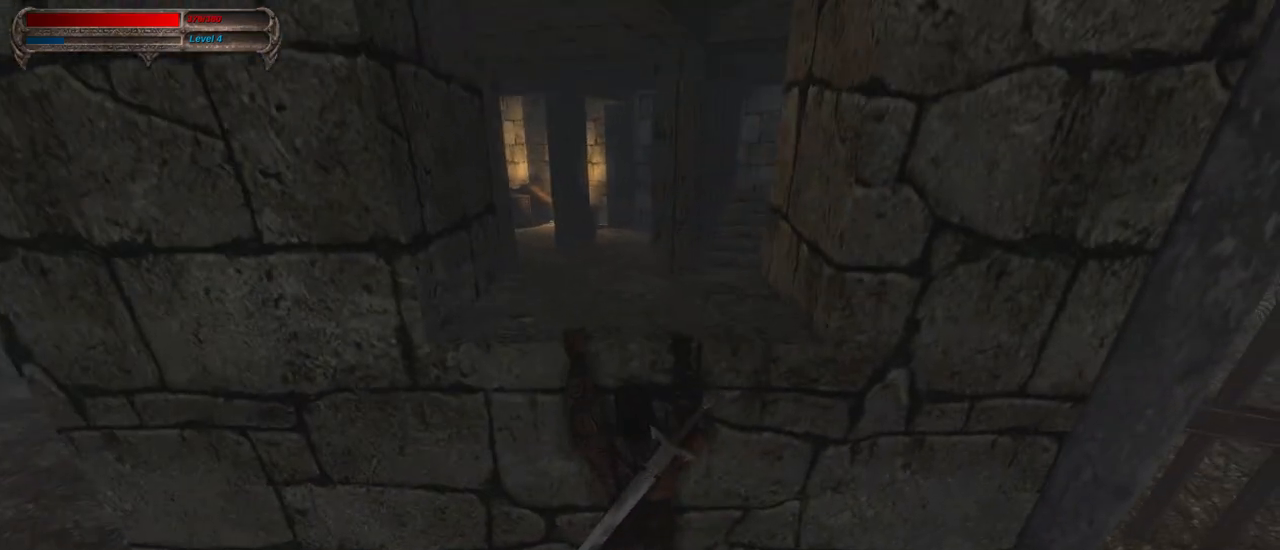
{"keys": [], "mouse": [], "events": []}
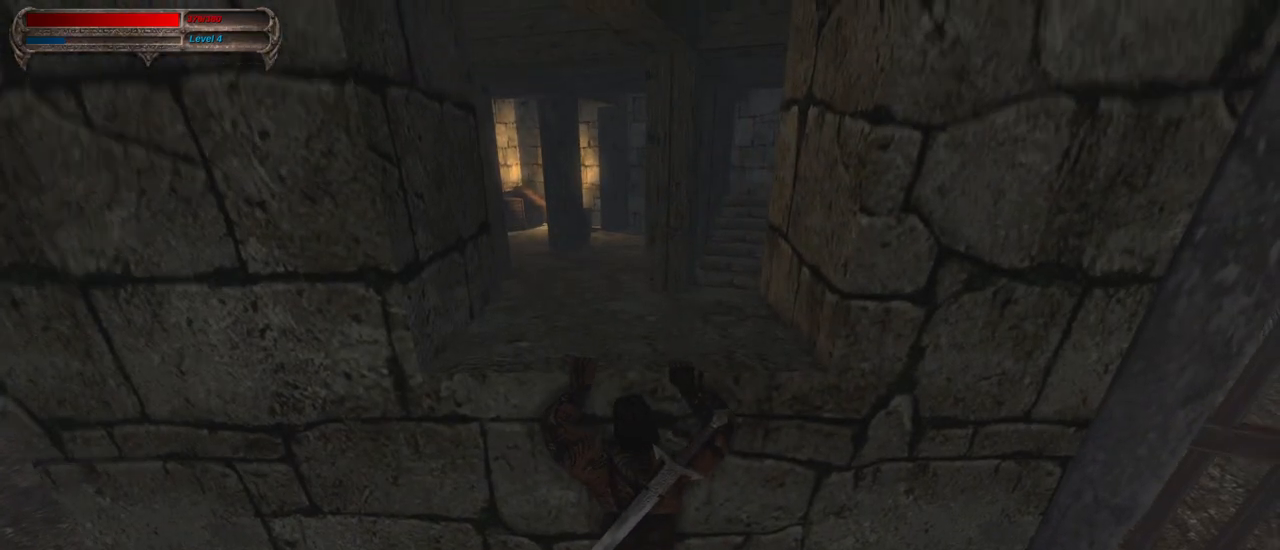
{"keys": [], "mouse": [], "events": []}
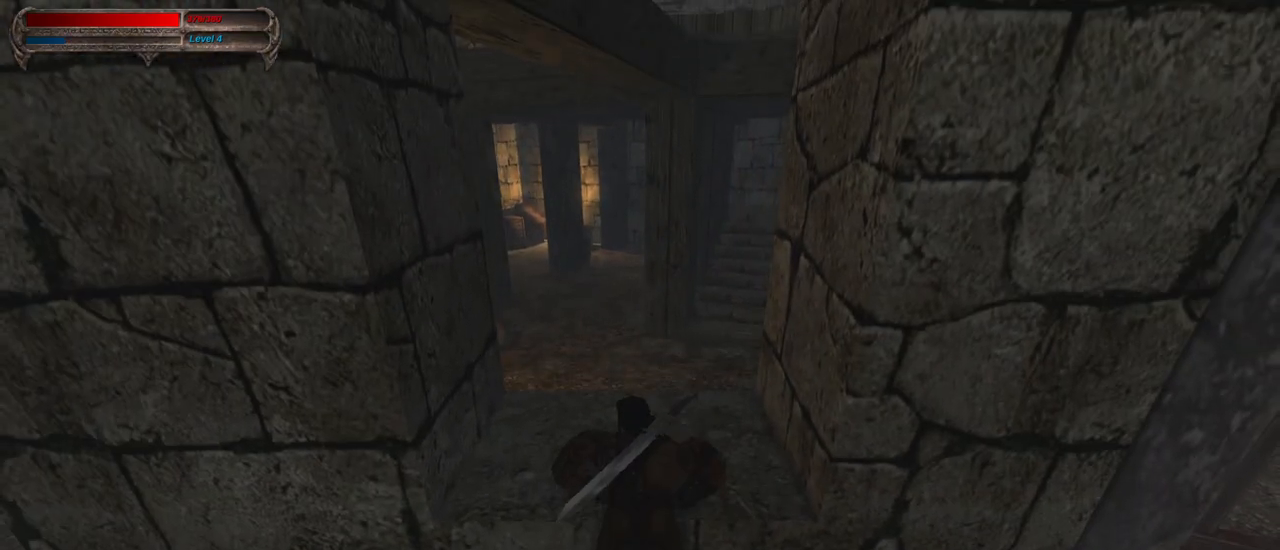
{"keys": [], "mouse": [], "events": []}
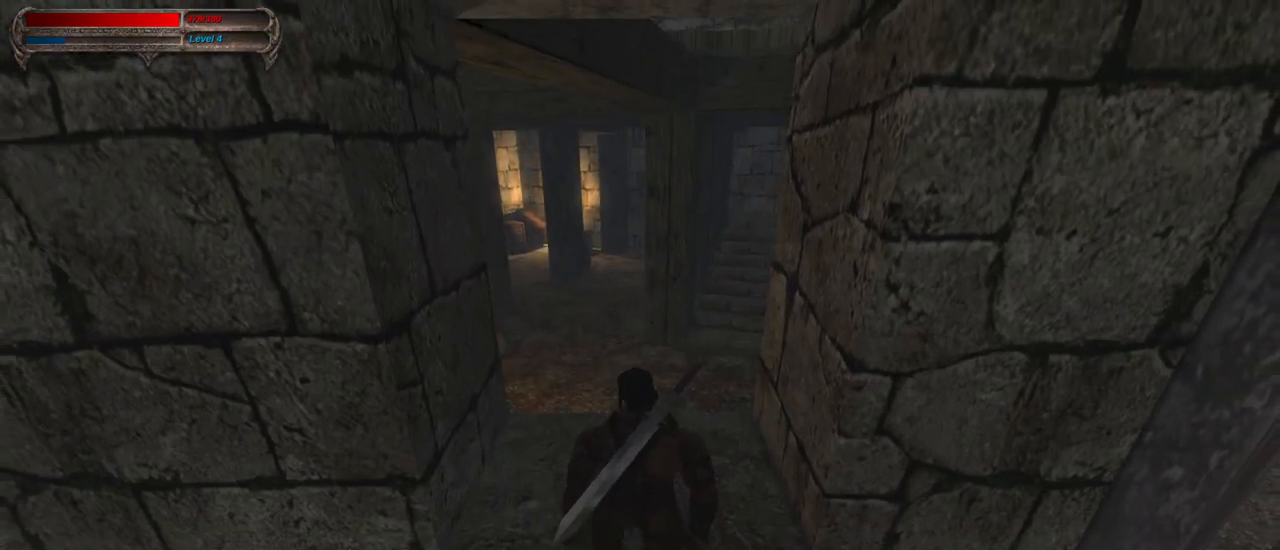
{"keys": ["w"], "mouse": [], "events": [[283, "w", "down"], [417, "w", "up"], [467, "w", "down"]]}
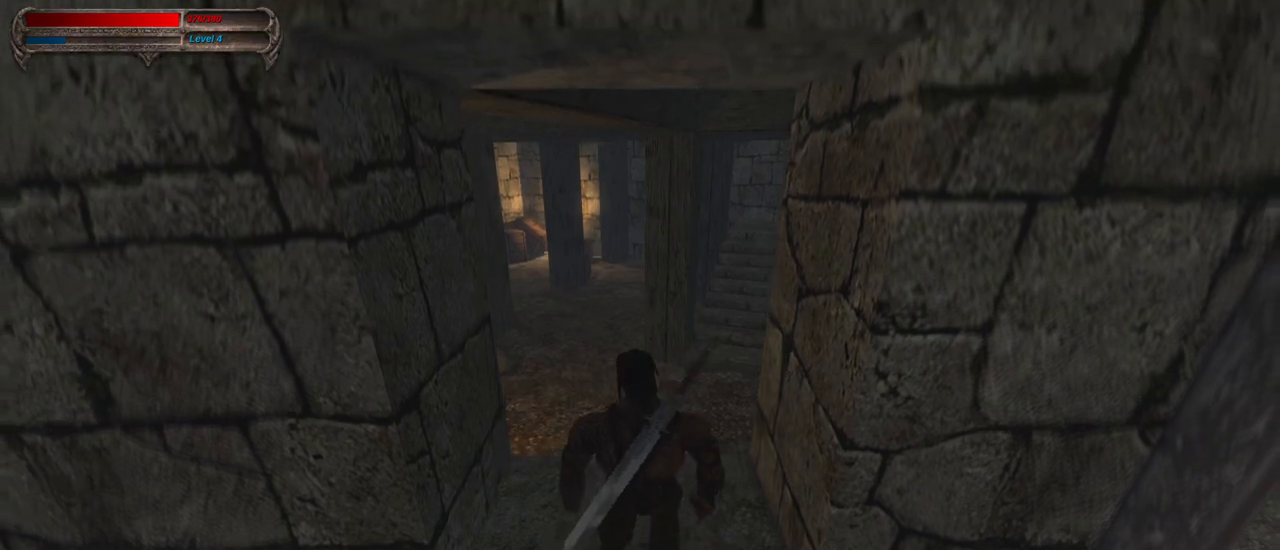
{"keys": ["w"], "mouse": [], "events": []}
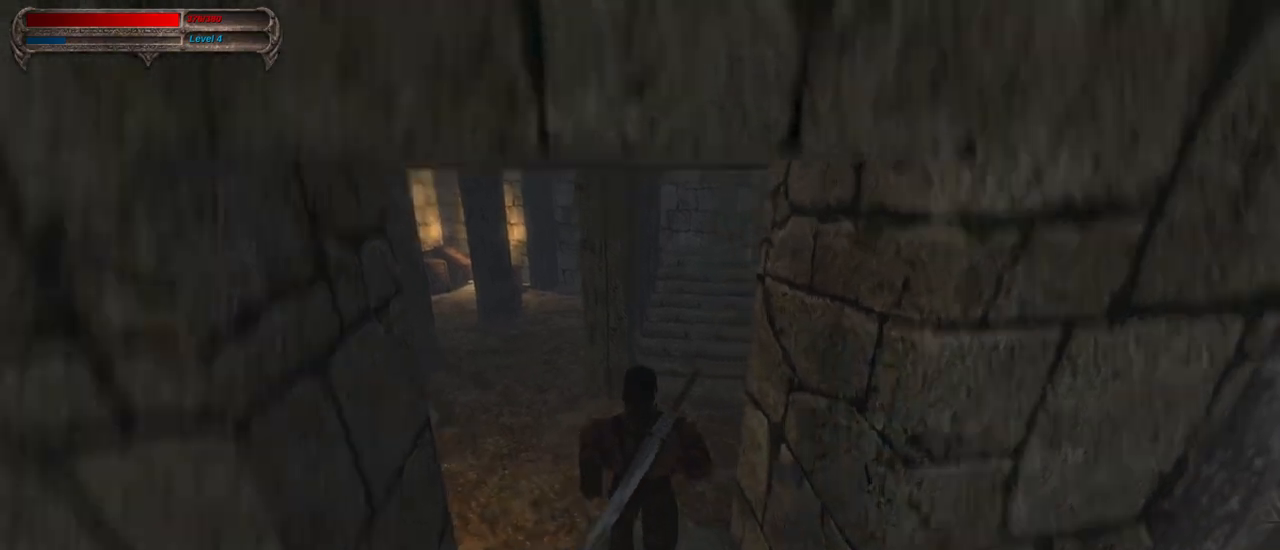
{"keys": ["w"], "mouse": [], "events": [[117, "mouse_right", "down"], [267, "mouse_right", "up"]]}
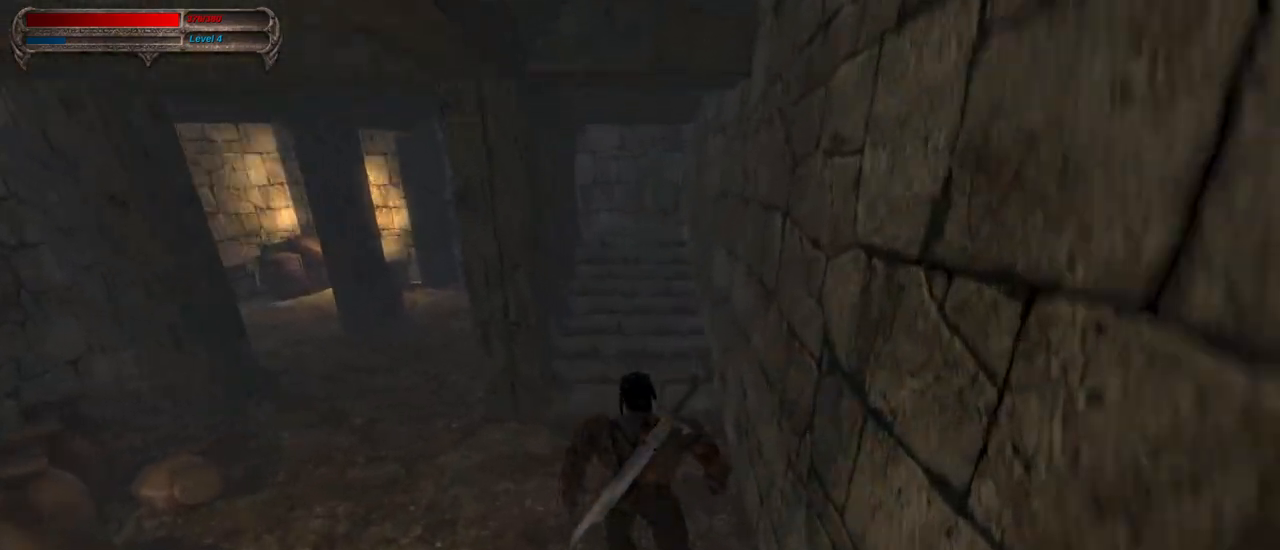
{"keys": ["w"], "mouse": ["right"], "events": [[417, "mouse_right", "down"]]}
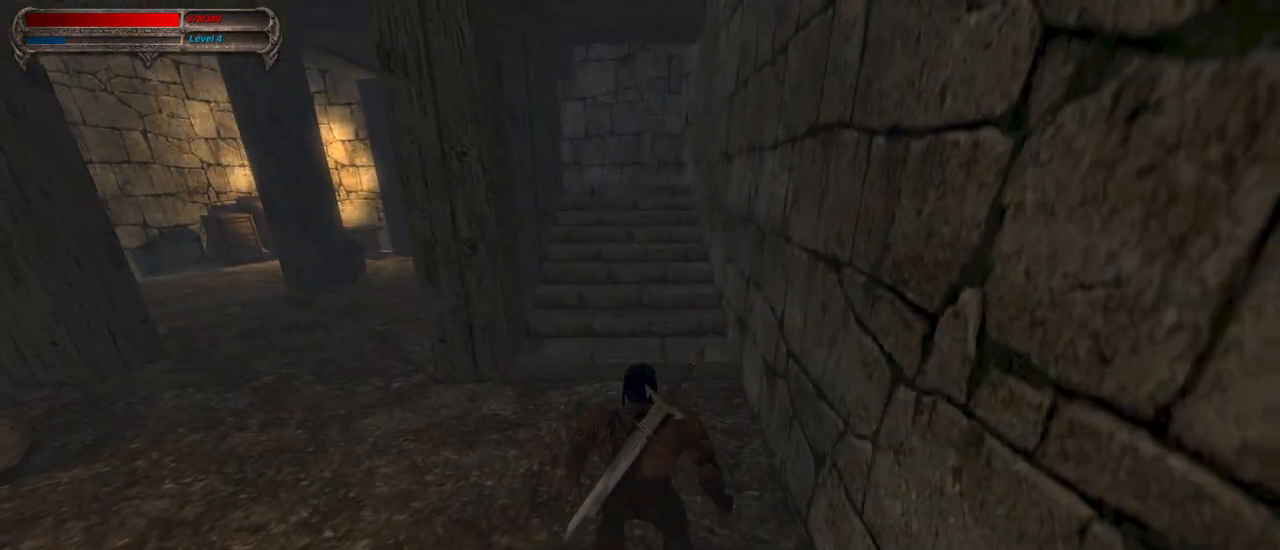
{"keys": ["w"], "mouse": [], "events": [[150, "mouse_right", "up"]]}
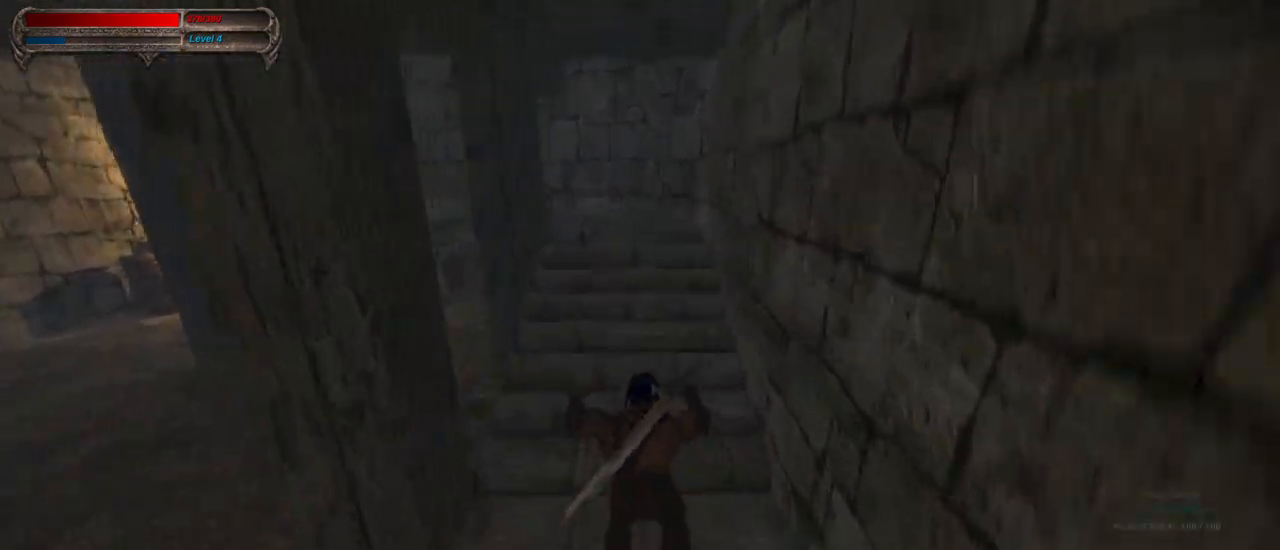
{"keys": ["w"], "mouse": [], "events": []}
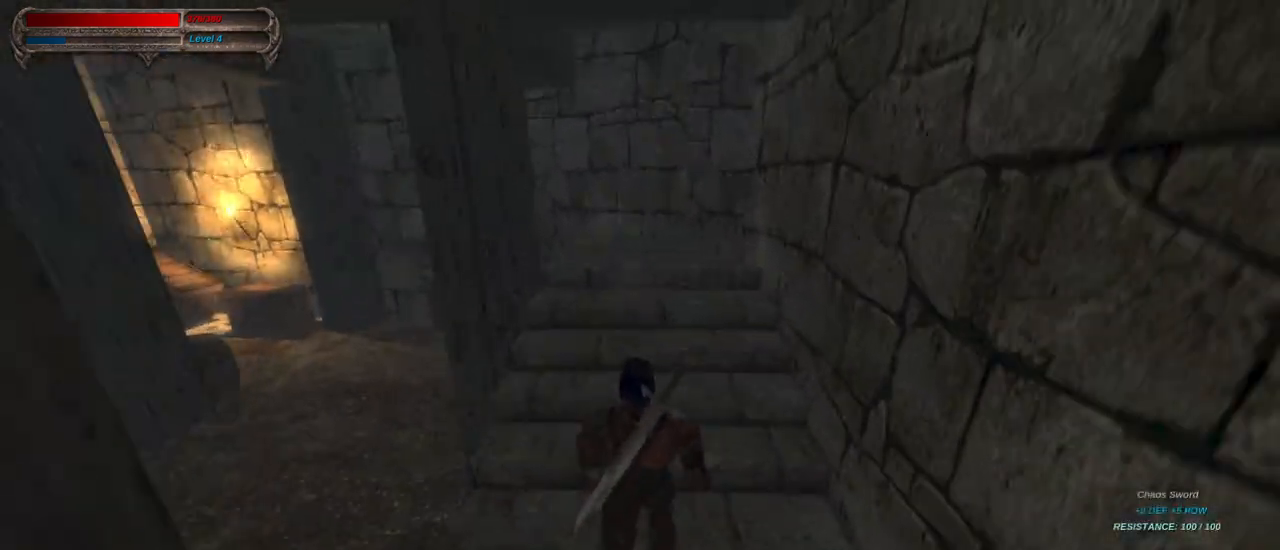
{"keys": ["w"], "mouse": [], "events": []}
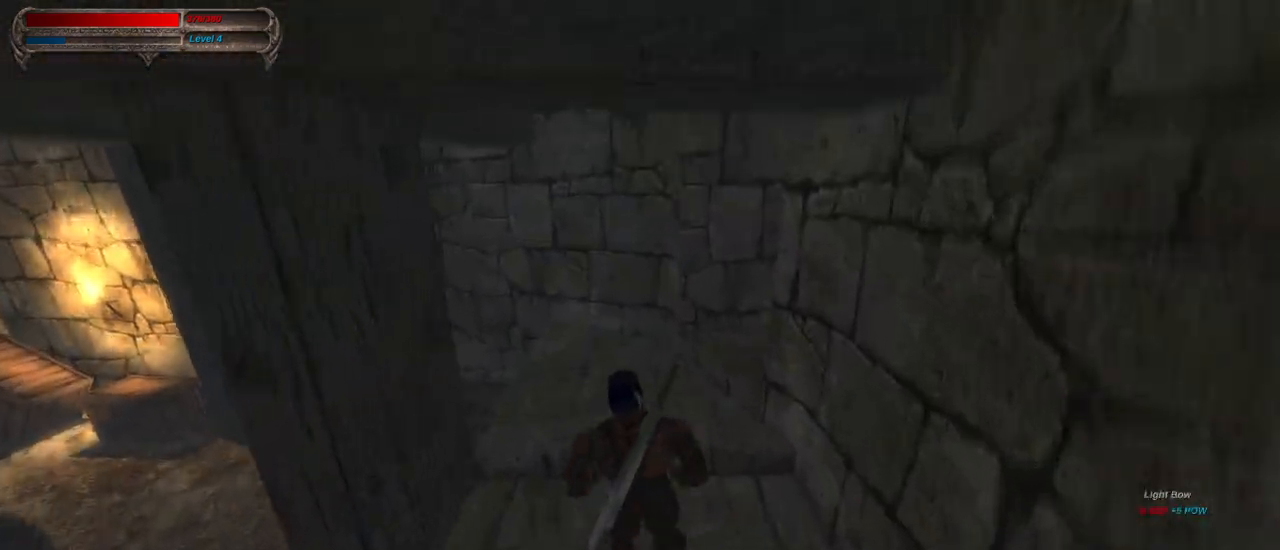
{"keys": ["w"], "mouse": [], "events": []}
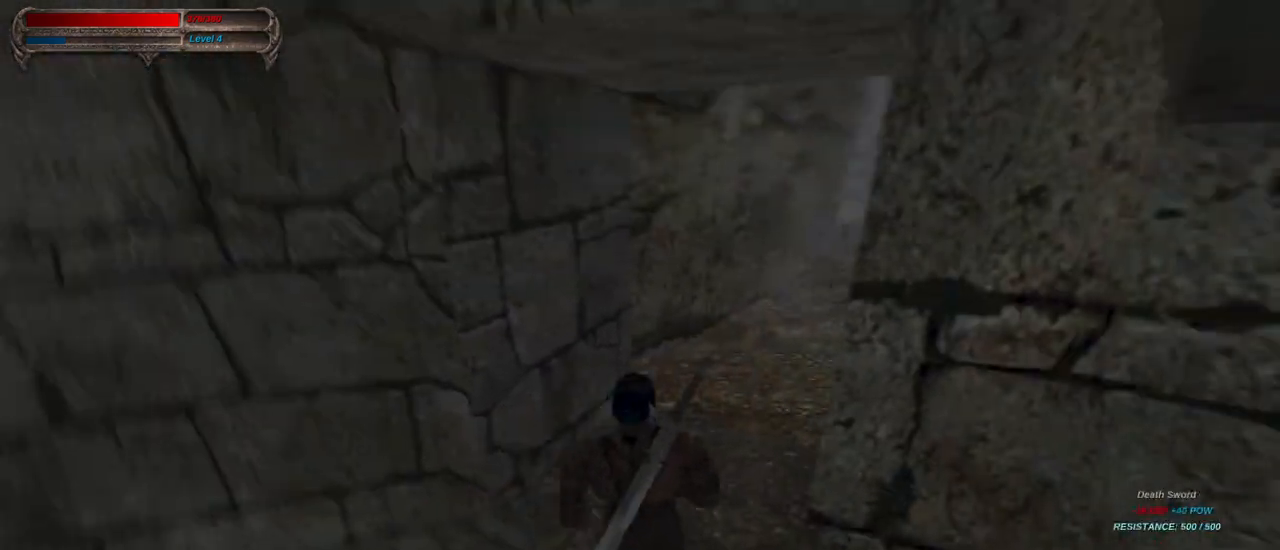
{"keys": ["w"], "mouse": [], "events": []}
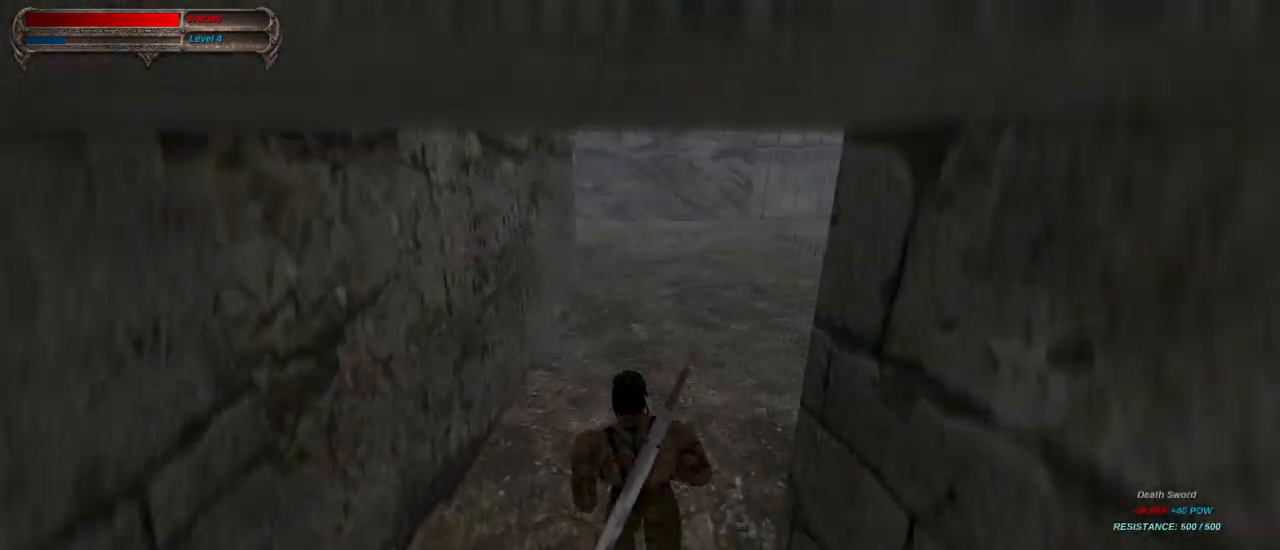
{"keys": ["w"], "mouse": [], "events": []}
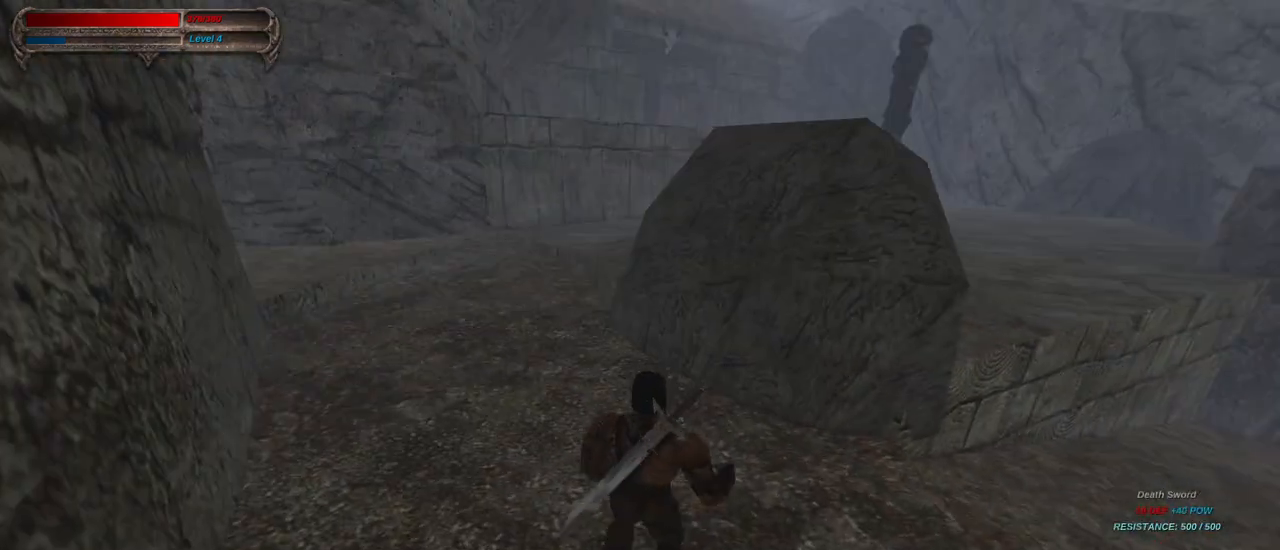
{"keys": ["w"], "mouse": [], "events": []}
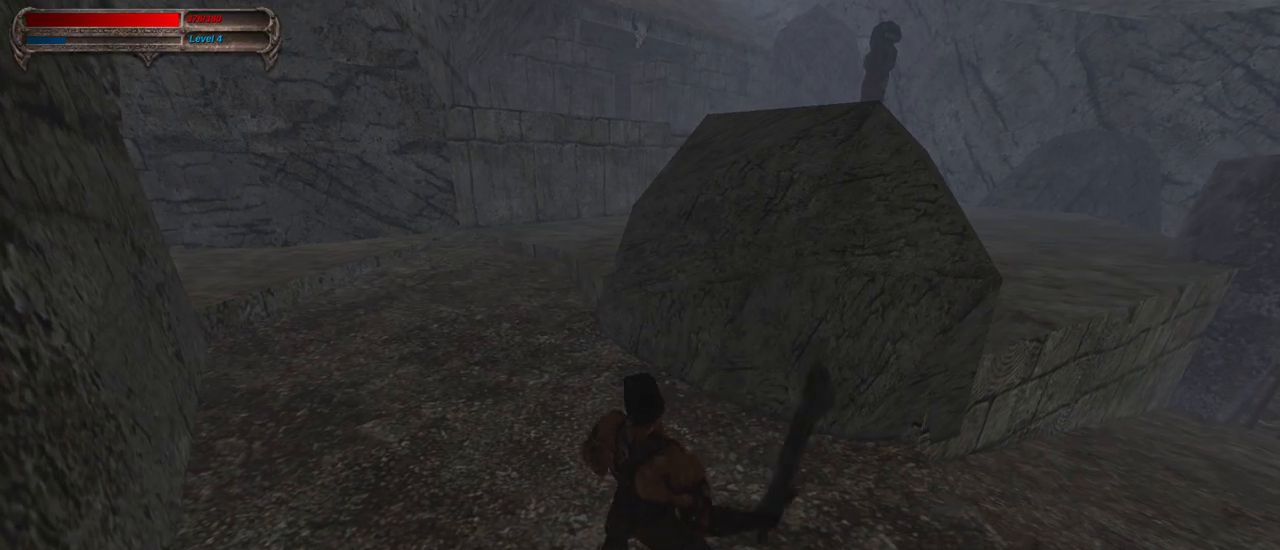
{"keys": ["w"], "mouse": [], "events": [[167, "caps_lock", "down"], [317, "caps_lock", "up"]]}
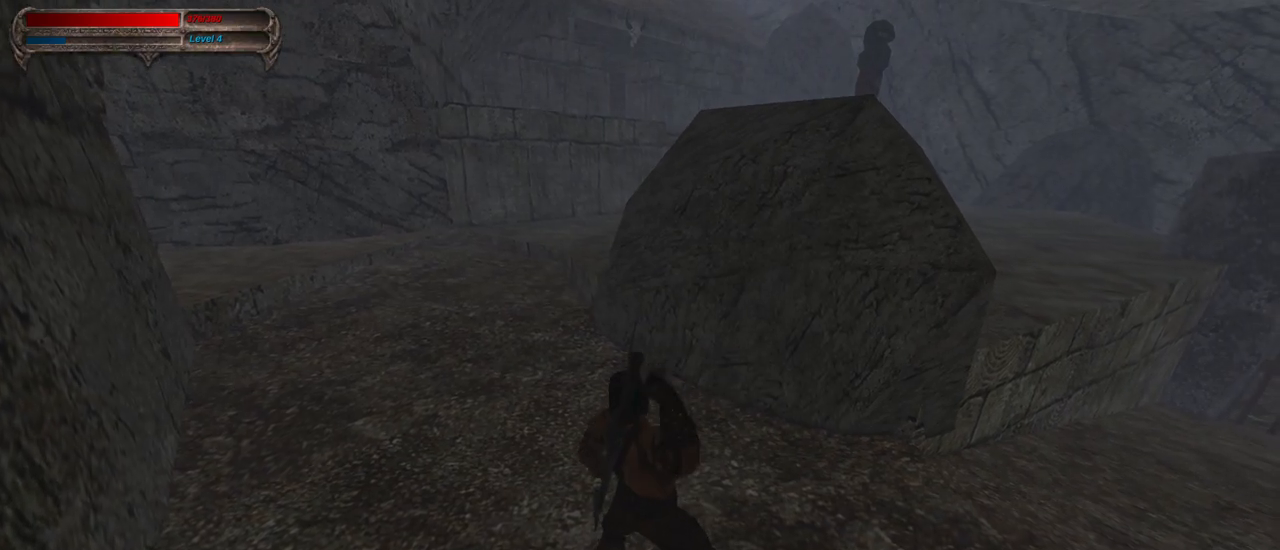
{"keys": ["w"], "mouse": ["right"], "events": [[467, "mouse_right", "down"]]}
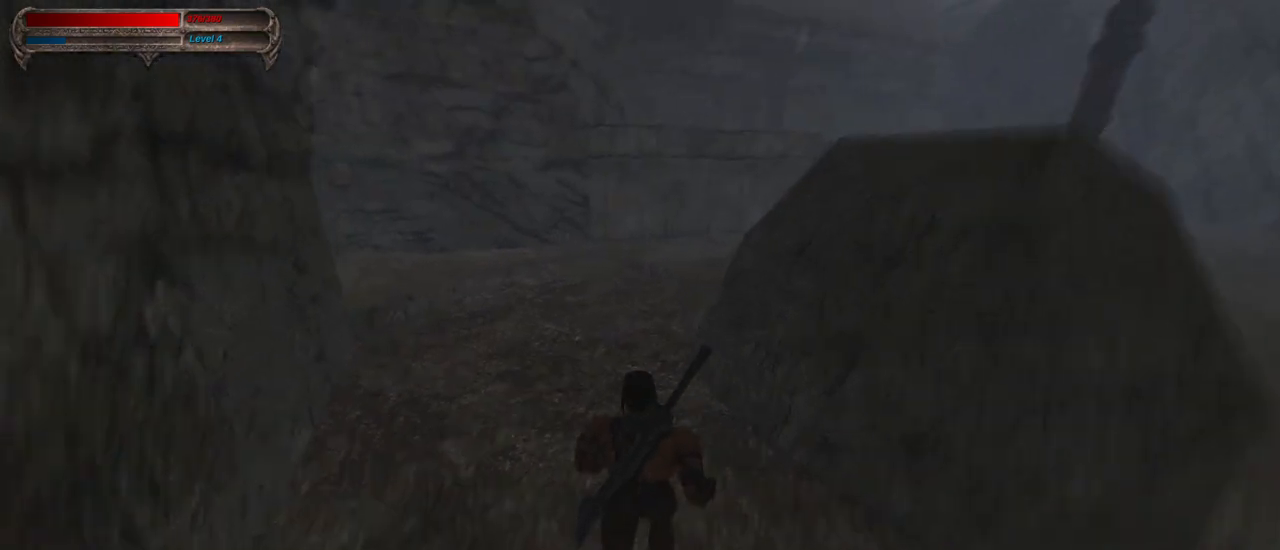
{"keys": ["w"], "mouse": [], "events": [[150, "mouse_right", "up"]]}
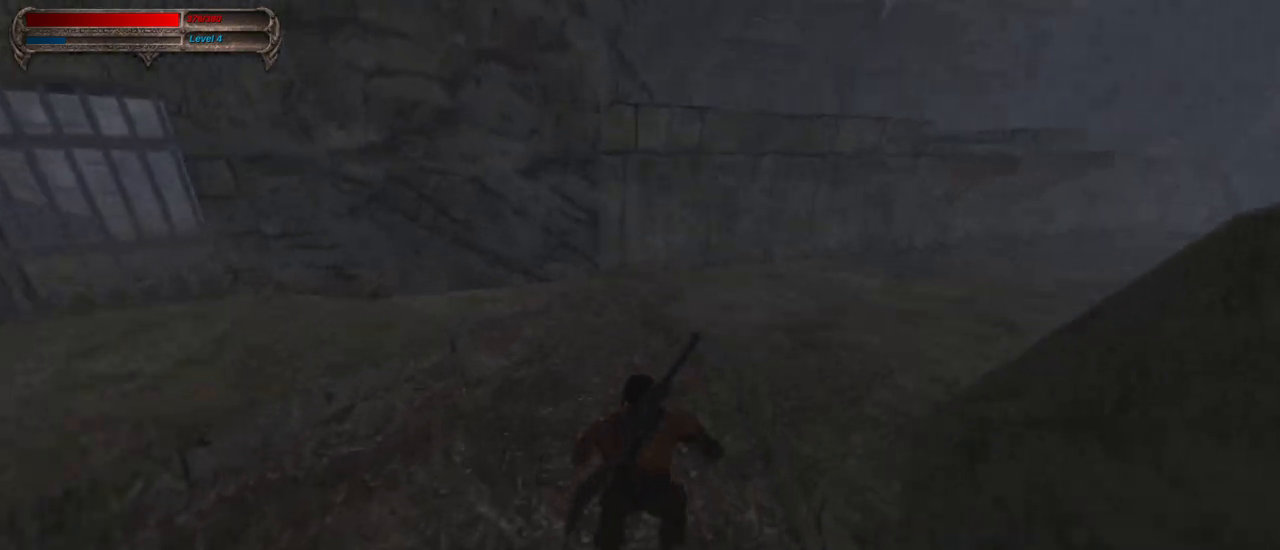
{"keys": ["w"], "mouse": ["right"], "events": [[450, "mouse_right", "down"]]}
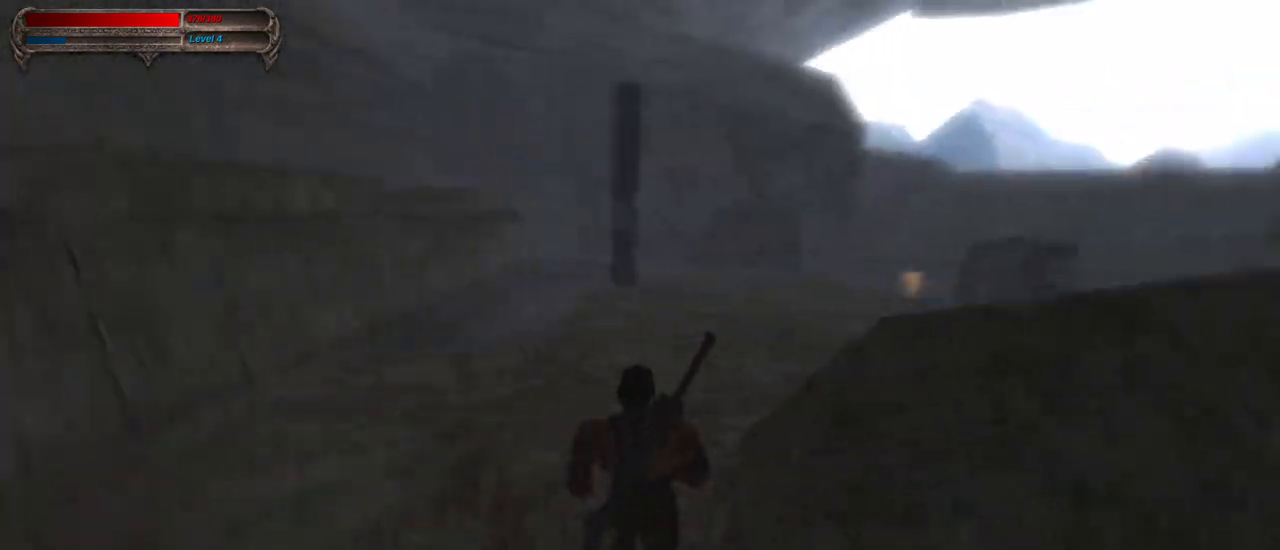
{"keys": ["w"], "mouse": [], "events": [[100, "mouse_right", "up"]]}
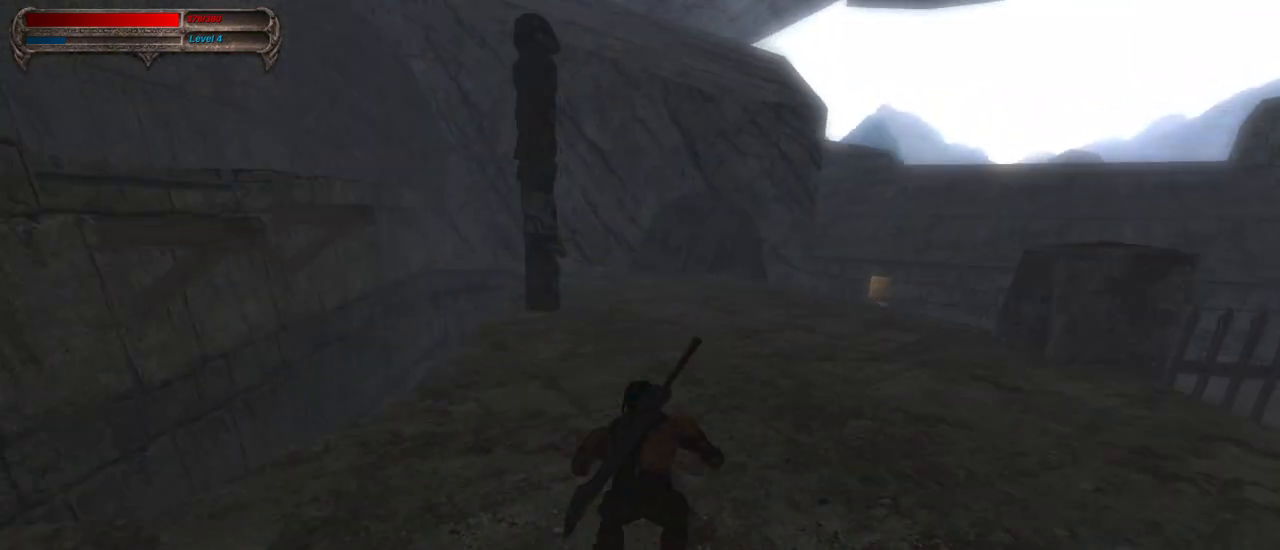
{"keys": ["w"], "mouse": ["right"], "events": [[150, "mouse_right", "down"]]}
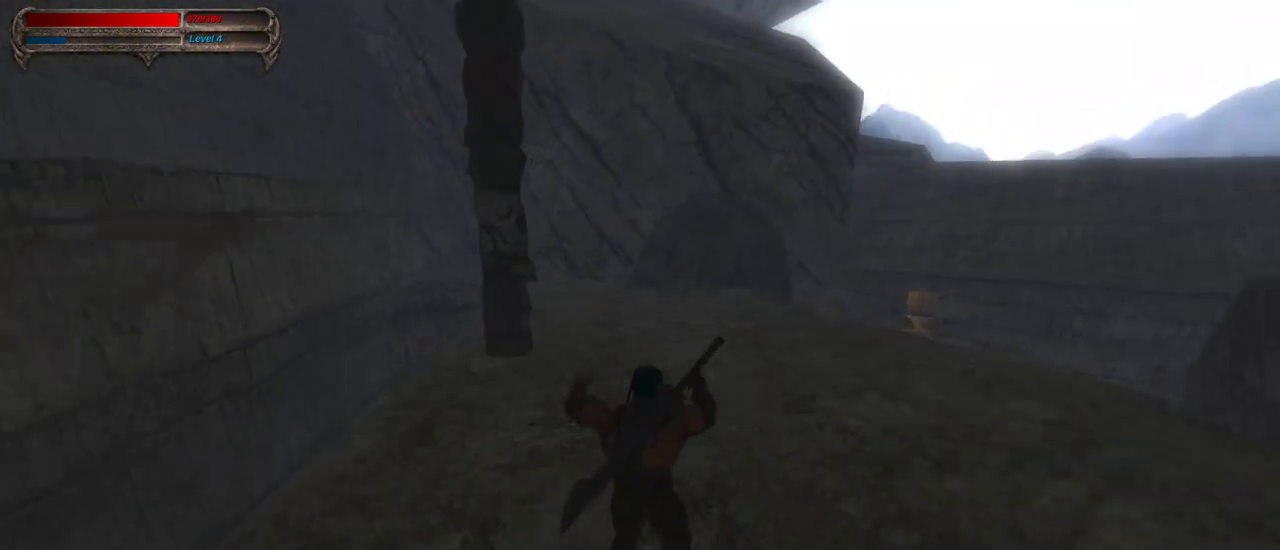
{"keys": ["w"], "mouse": [], "events": [[33, "mouse_right", "up"]]}
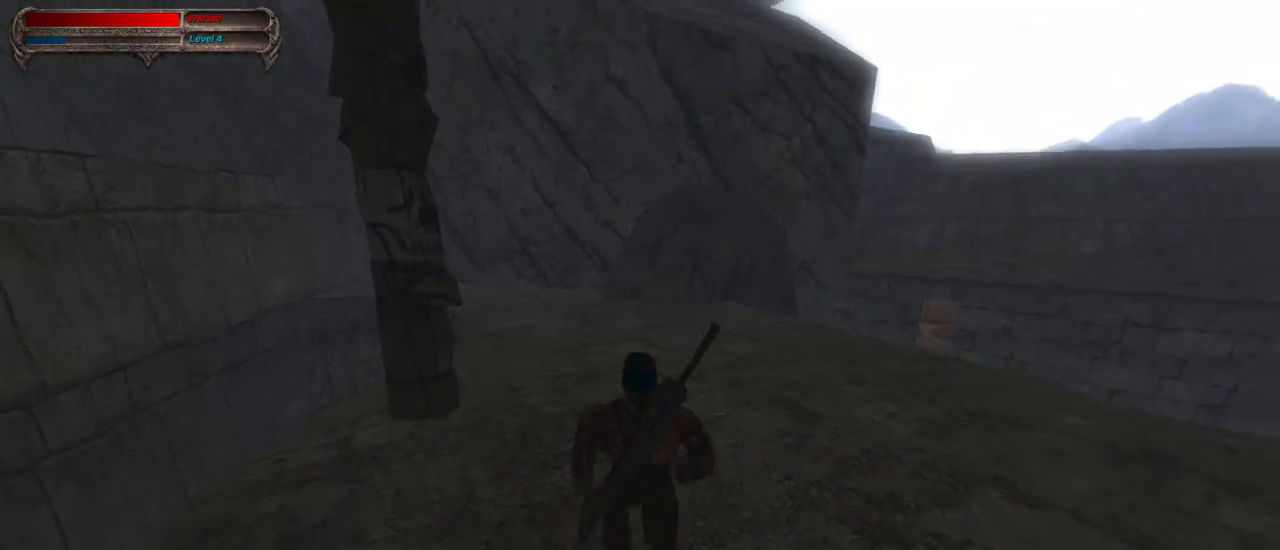
{"keys": ["w"], "mouse": [], "events": []}
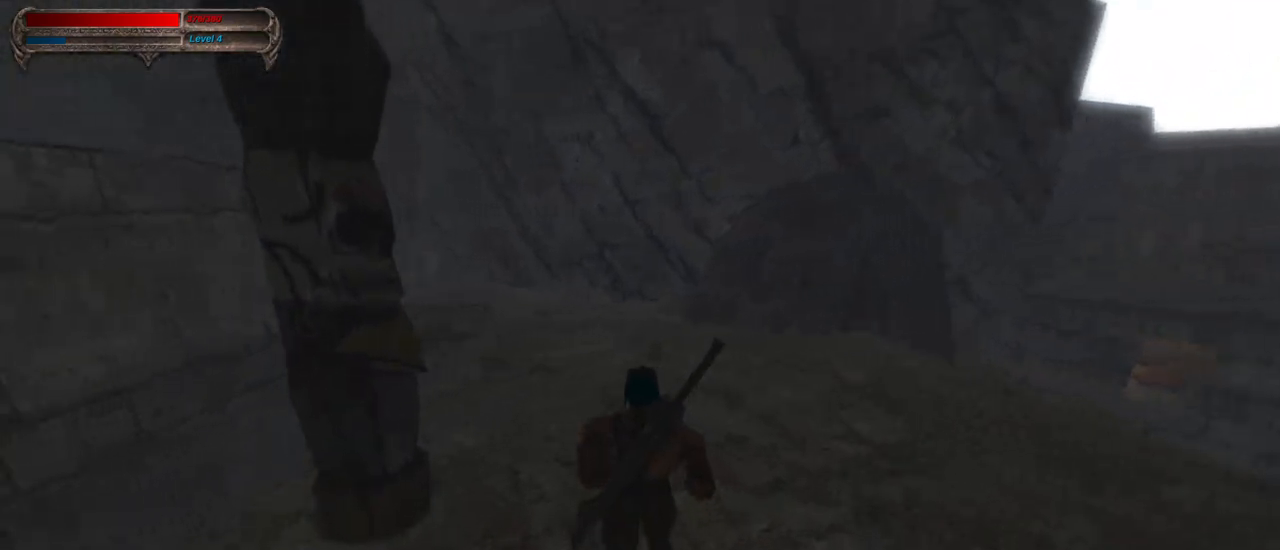
{"keys": [], "mouse": [], "events": [[300, "e", "down"], [333, "w", "up"], [383, "e", "up"]]}